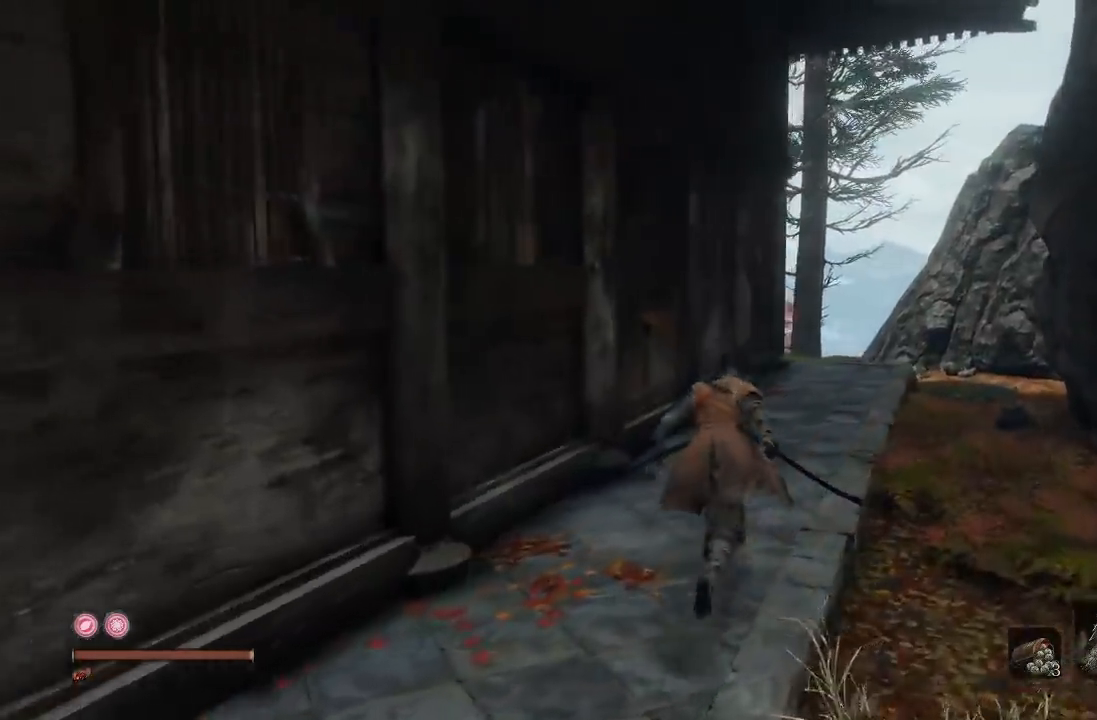
Gameplay with a controller (Xbox layout); each line is a JSON object with the inputs held at the frame after it. "events" lists button and stick changes between this image and that frame as [ms after this image, input, new state], when the widget could be followed in between. Not read: R2.
{"buttons": ["B"], "left_stick": "up-right", "right_stick": "down-left"}
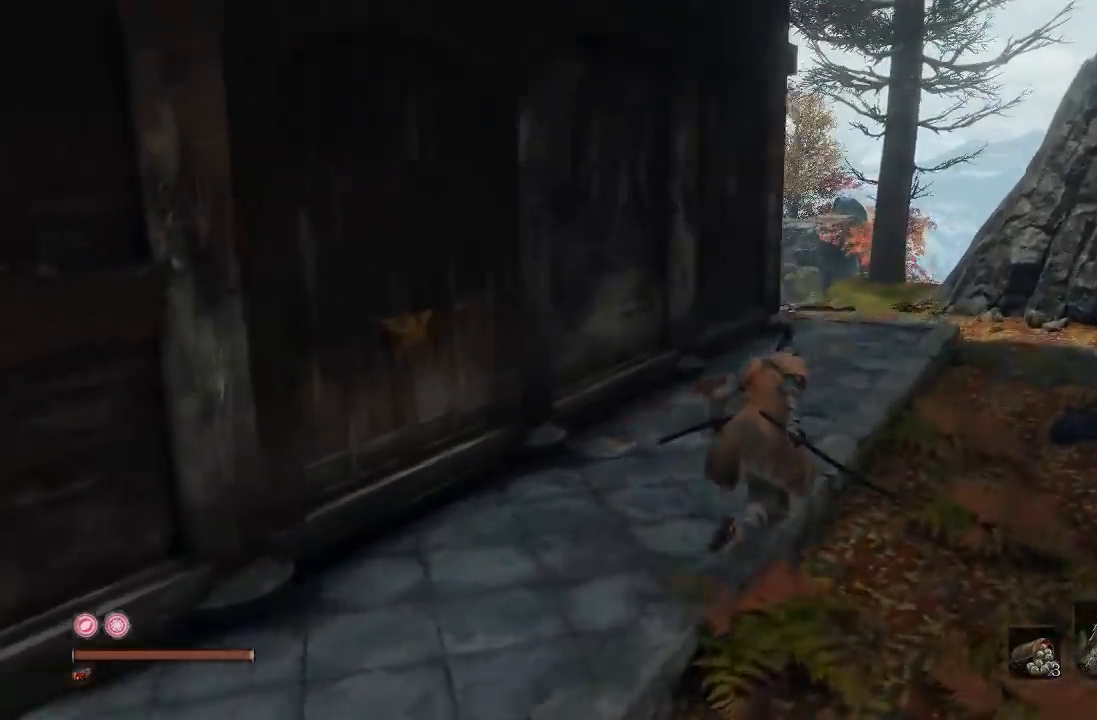
{"buttons": ["B"], "left_stick": "up-right", "right_stick": "down-left"}
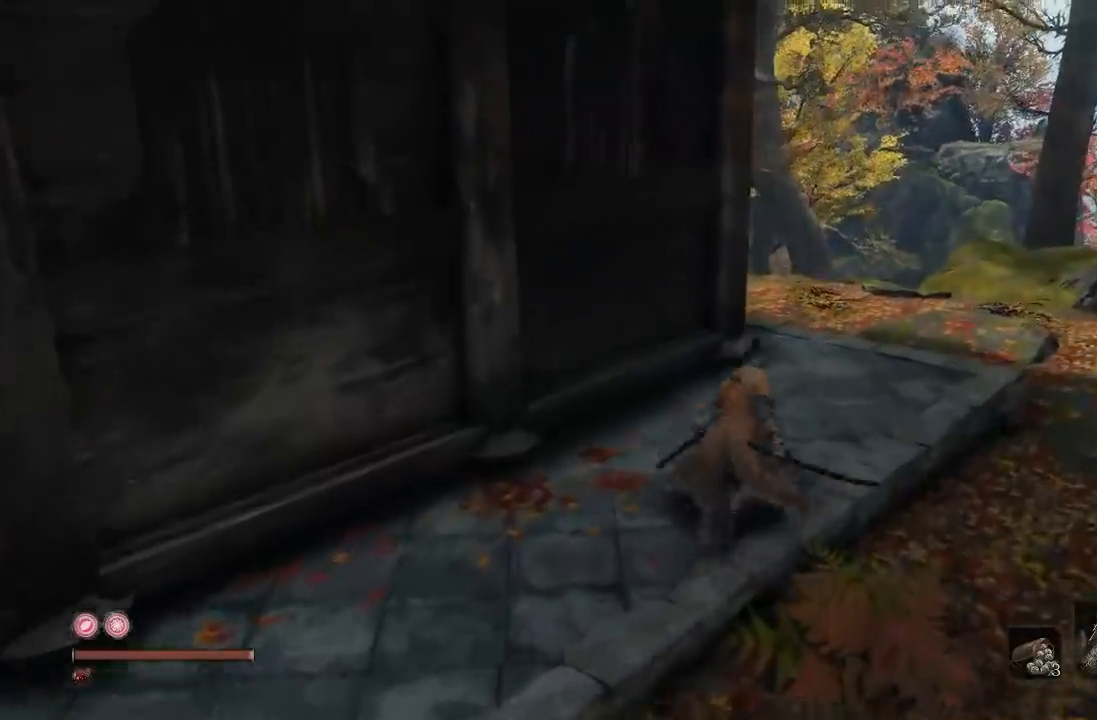
{"buttons": ["B"], "left_stick": "up", "right_stick": "center", "events": [[17, "right_stick", "left"], [350, "right_stick", "center"], [500, "left_stick", "up"]]}
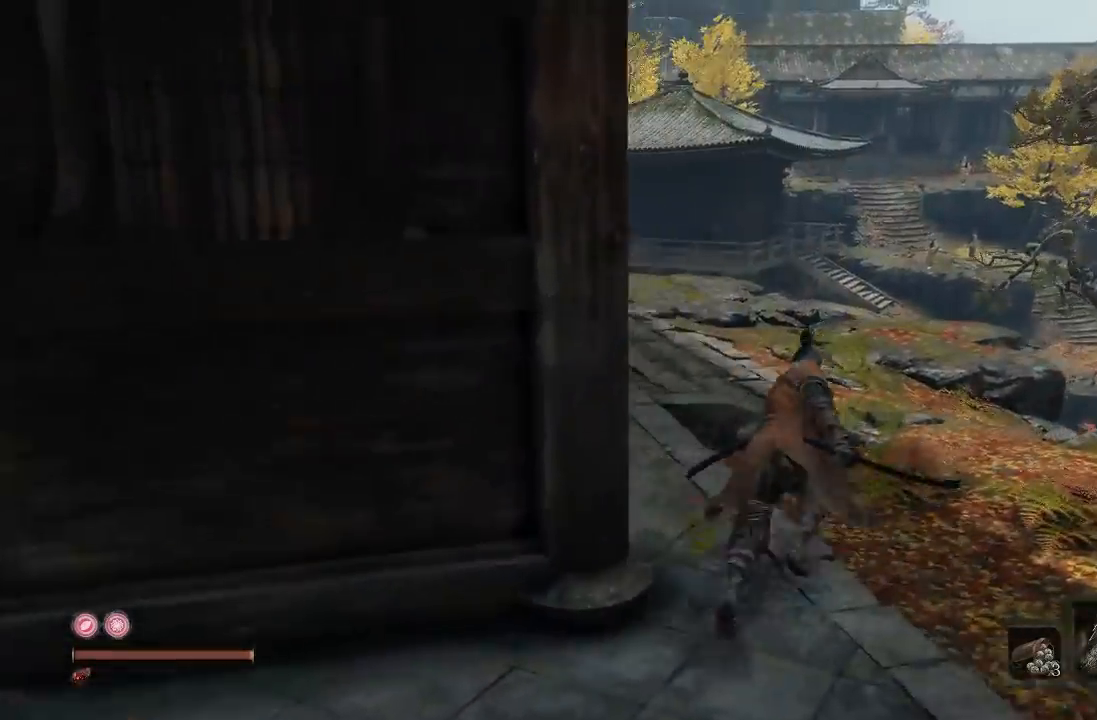
{"buttons": [], "left_stick": "up-right", "right_stick": "center", "events": [[117, "B", "up"], [217, "right_stick", "down-left"], [367, "left_stick", "up-right"], [467, "right_stick", "center"]]}
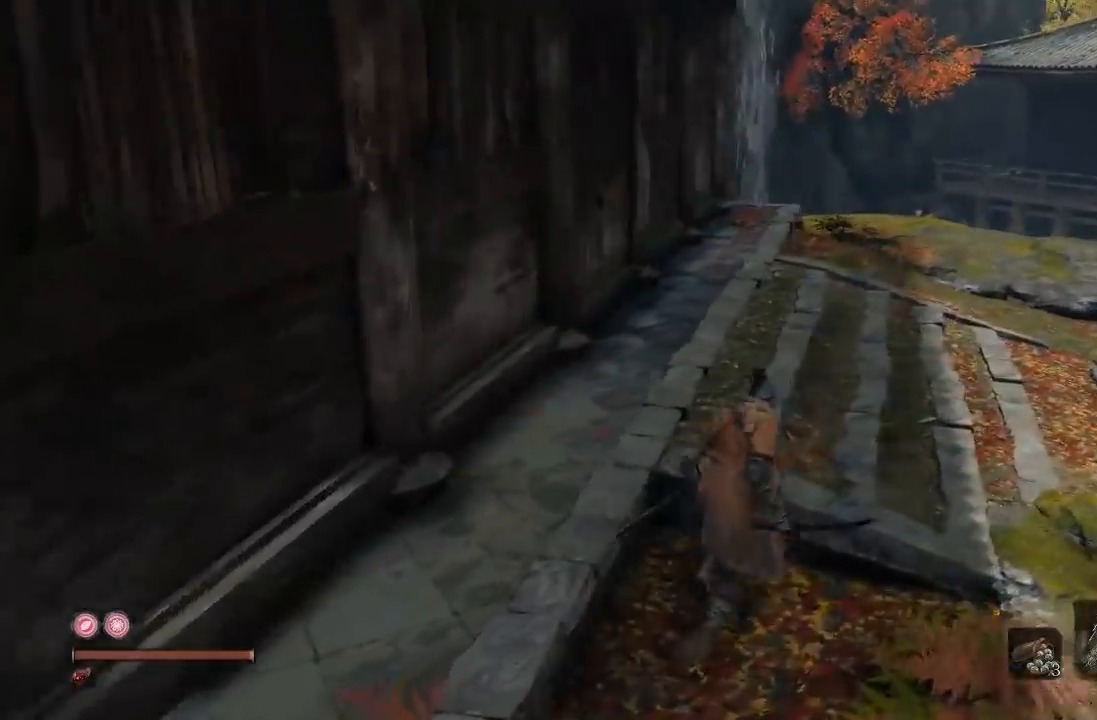
{"buttons": [], "left_stick": "up", "right_stick": "center"}
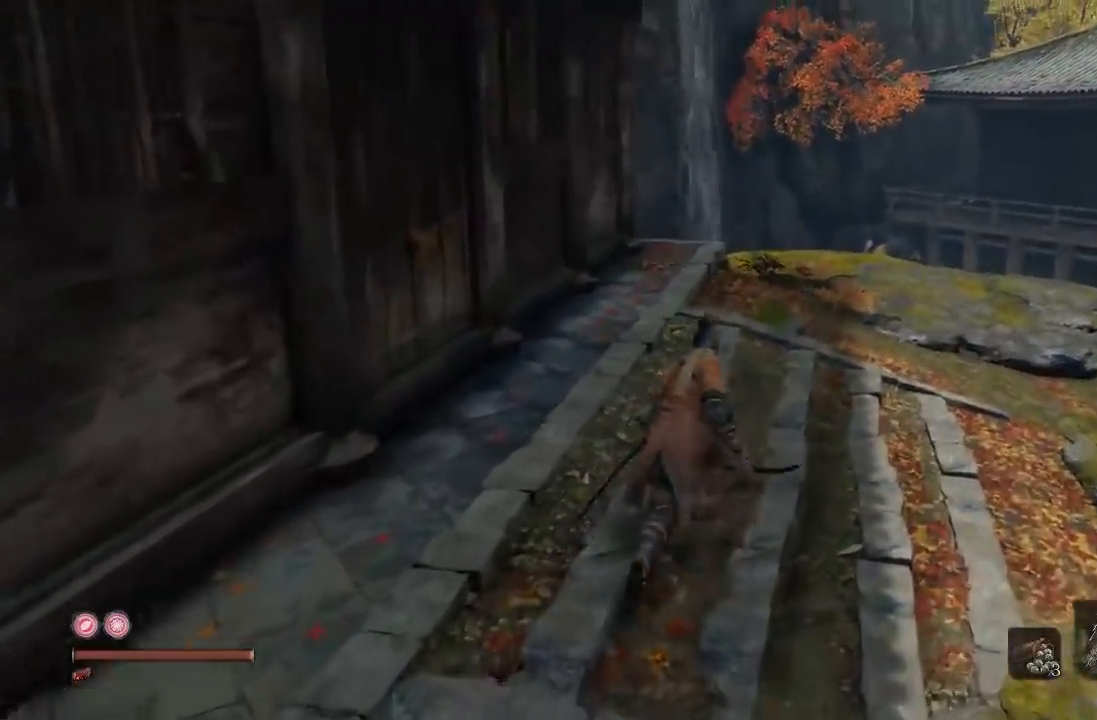
{"buttons": [], "left_stick": "up-right", "right_stick": "center"}
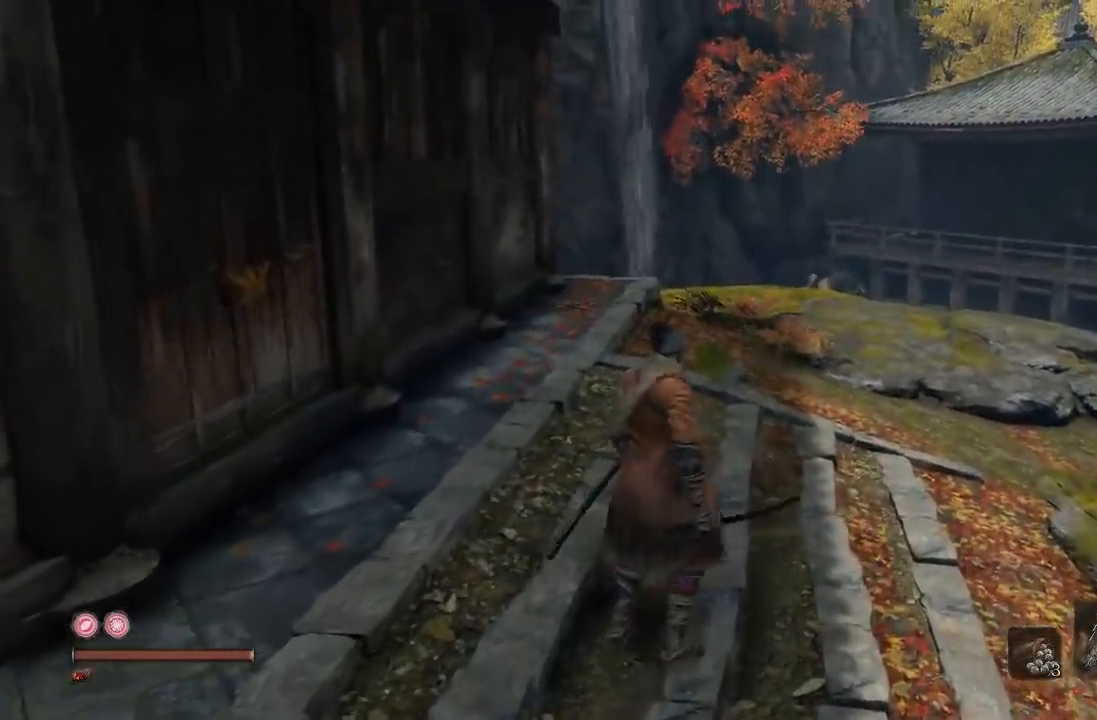
{"buttons": [], "left_stick": "center", "right_stick": "center", "events": [[83, "right_stick", "left"], [233, "right_stick", "center"], [267, "left_stick", "center"]]}
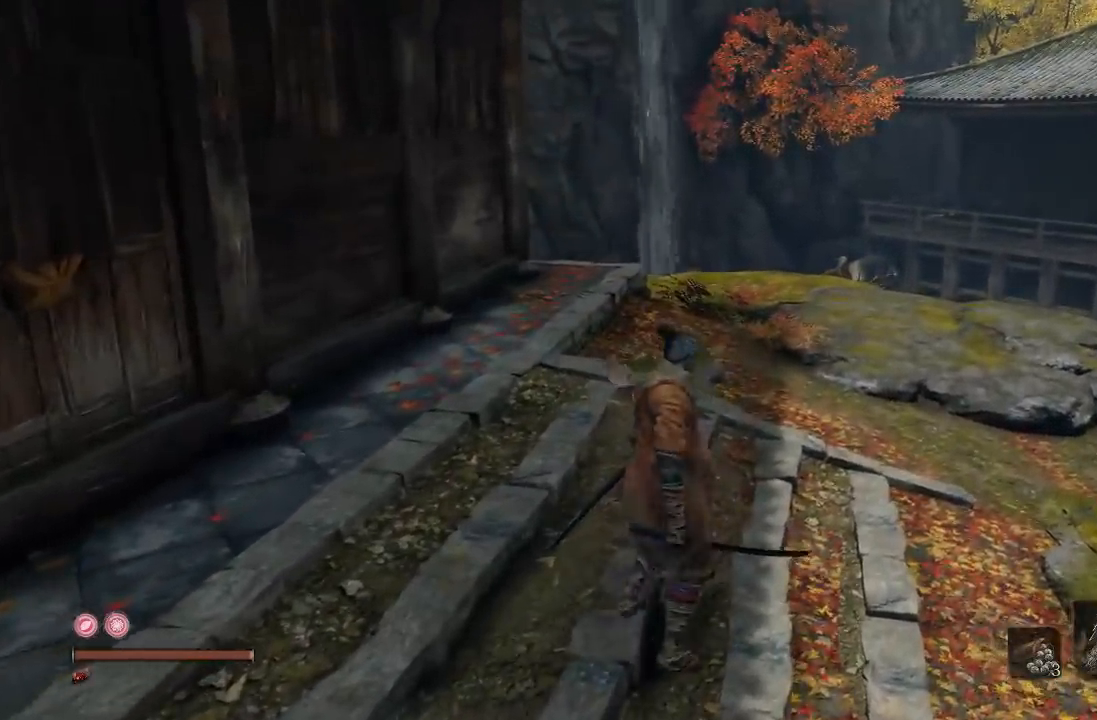
{"buttons": [], "left_stick": "center", "right_stick": "center"}
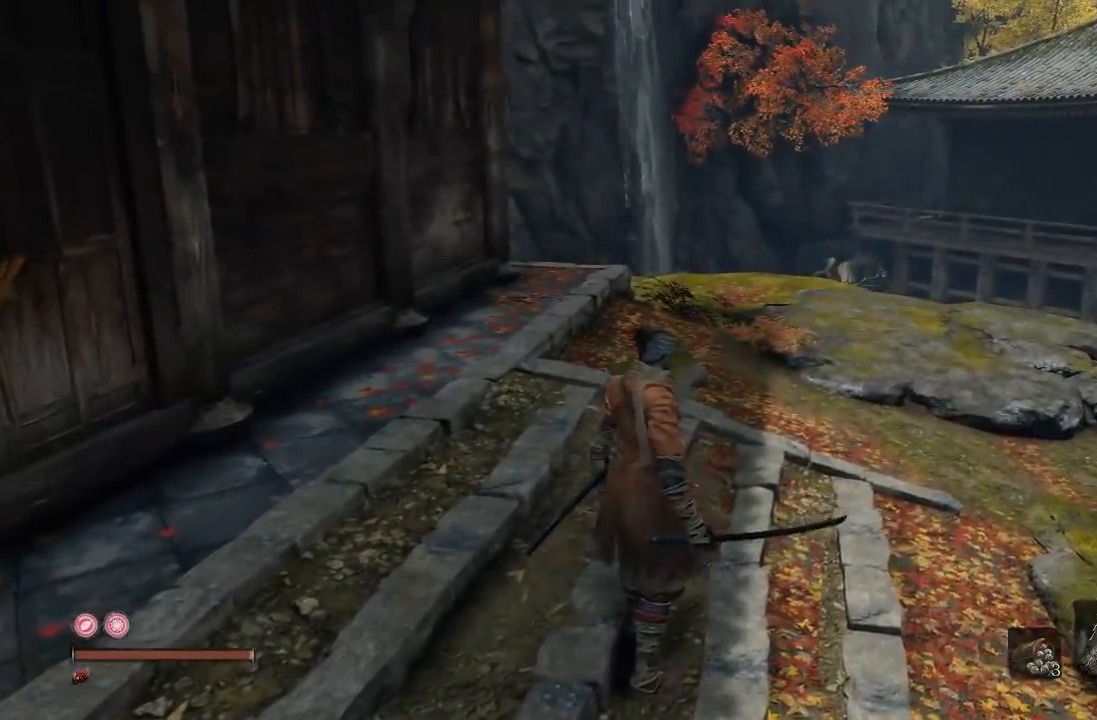
{"buttons": [], "left_stick": "center", "right_stick": "center"}
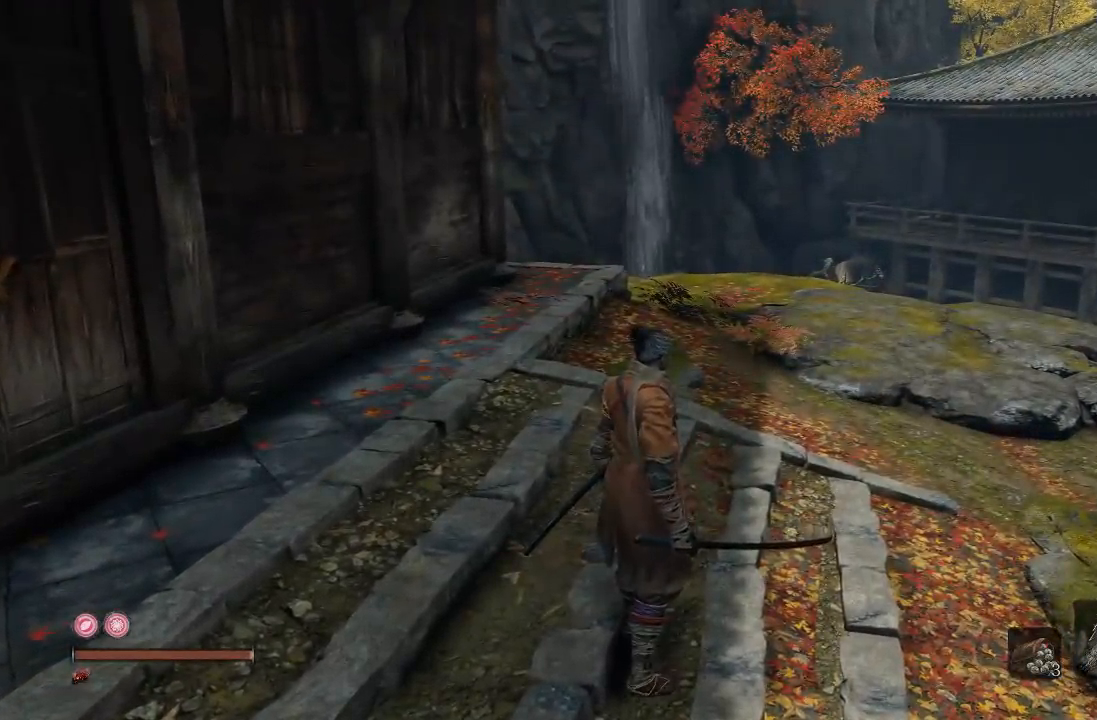
{"buttons": [], "left_stick": "center", "right_stick": "center"}
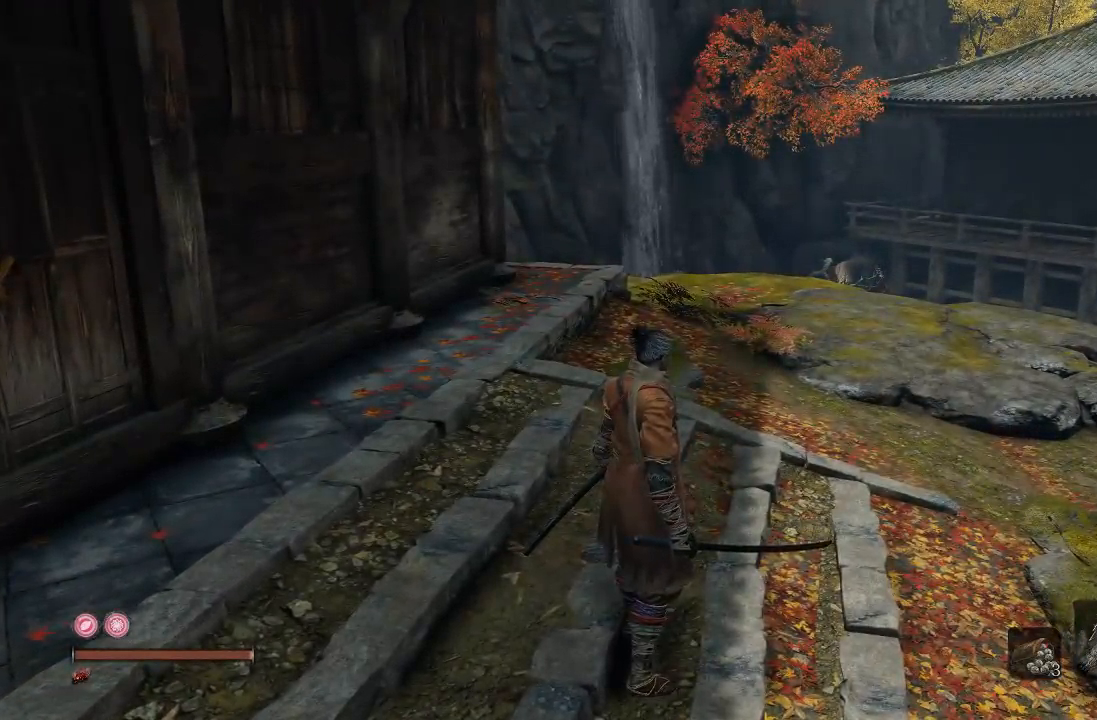
{"buttons": [], "left_stick": "center", "right_stick": "center"}
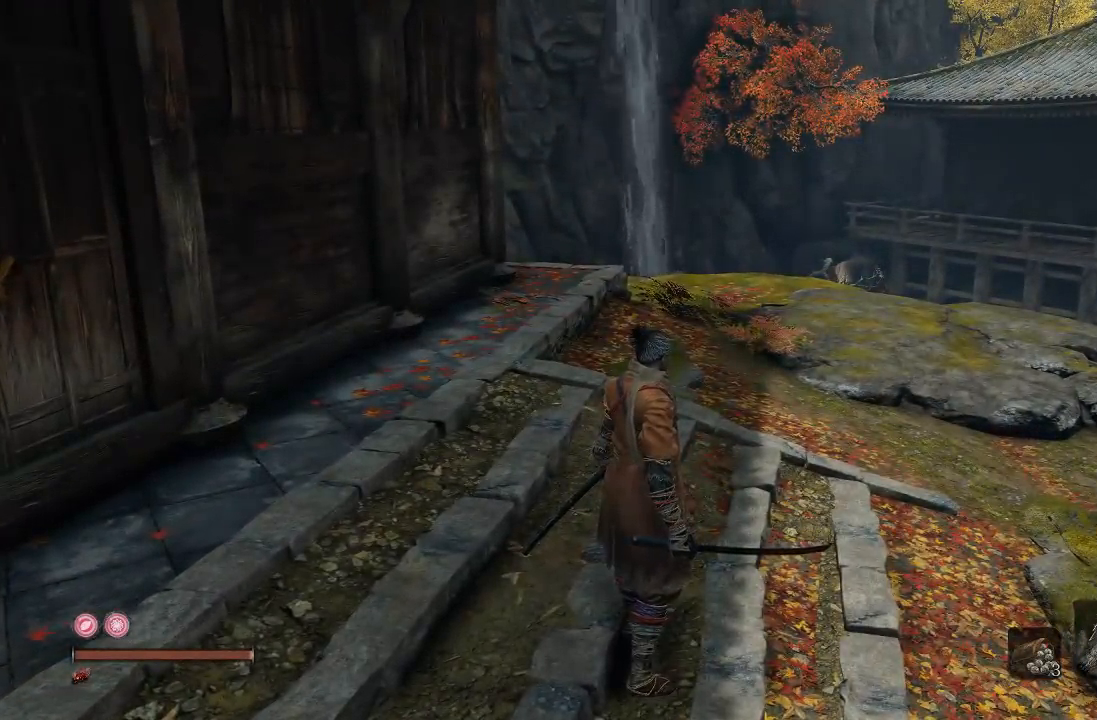
{"buttons": [], "left_stick": "center", "right_stick": "center"}
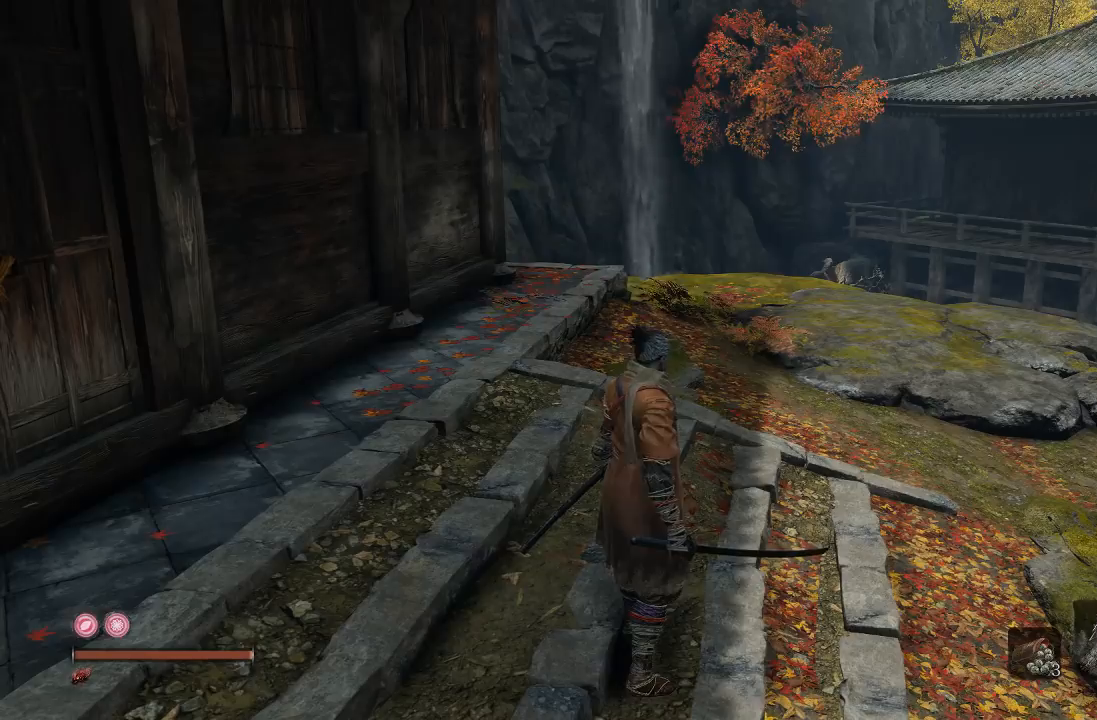
{"buttons": [], "left_stick": "center", "right_stick": "center"}
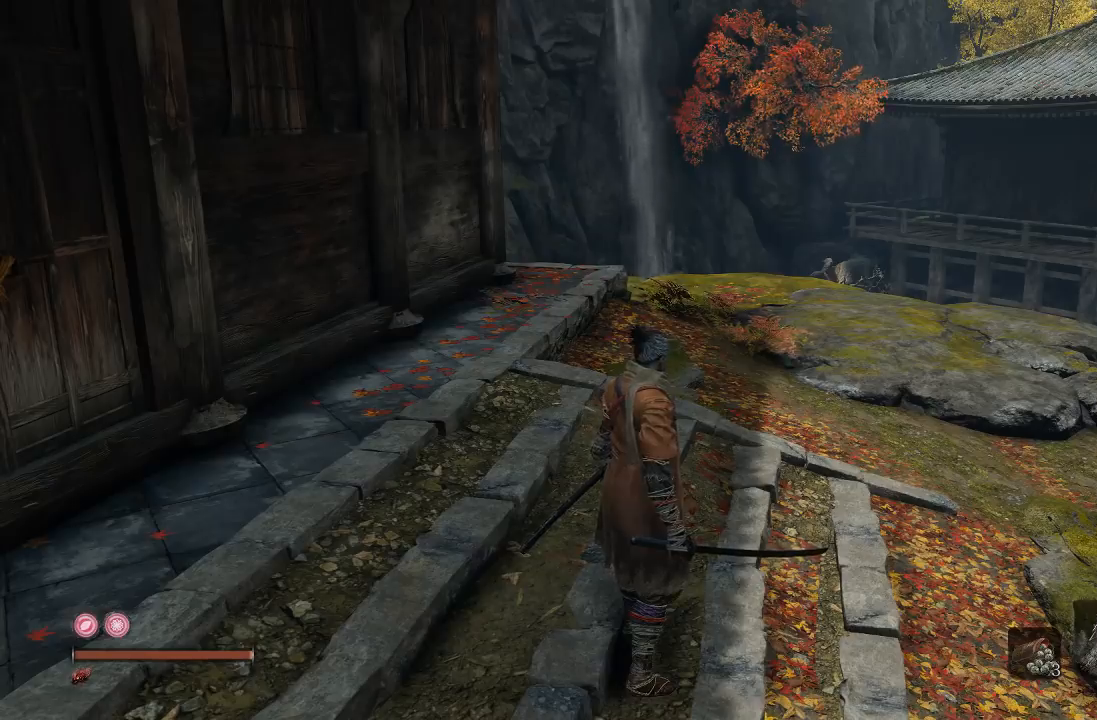
{"buttons": [], "left_stick": "up-left", "right_stick": "left", "events": [[67, "left_stick", "up-right"], [150, "right_stick", "left"], [383, "left_stick", "up-left"]]}
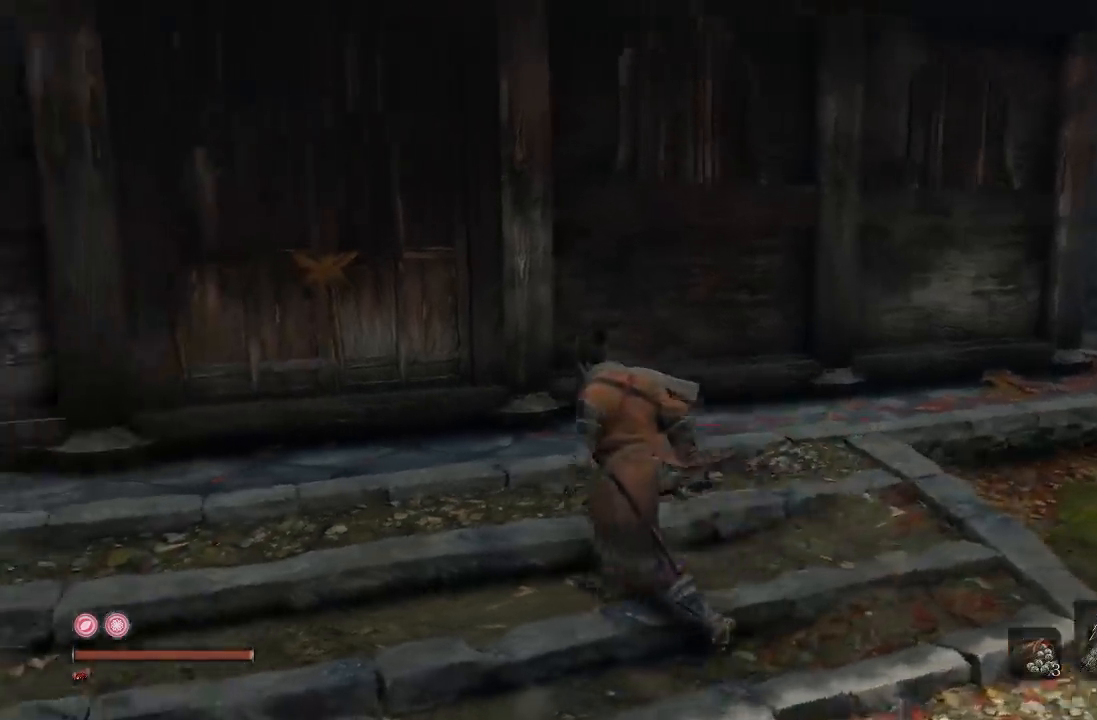
{"buttons": [], "left_stick": "up", "right_stick": "center", "events": [[200, "right_stick", "center"], [317, "left_stick", "up"]]}
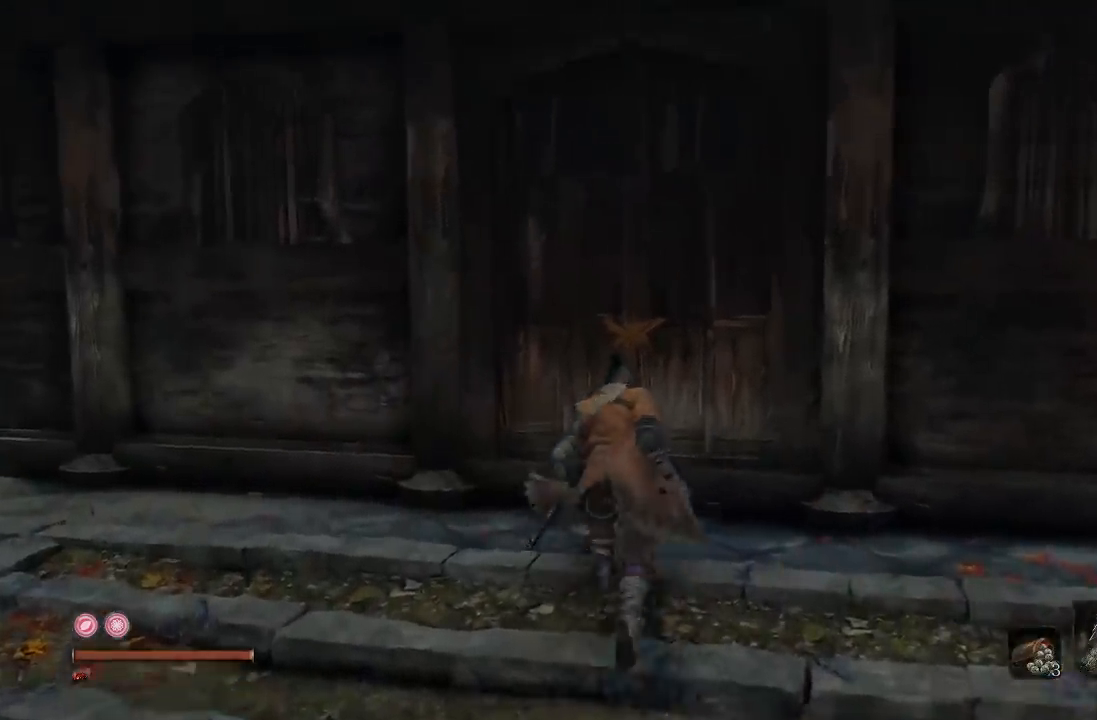
{"buttons": [], "left_stick": "right", "right_stick": "right", "events": [[250, "right_stick", "right"], [433, "left_stick", "right"]]}
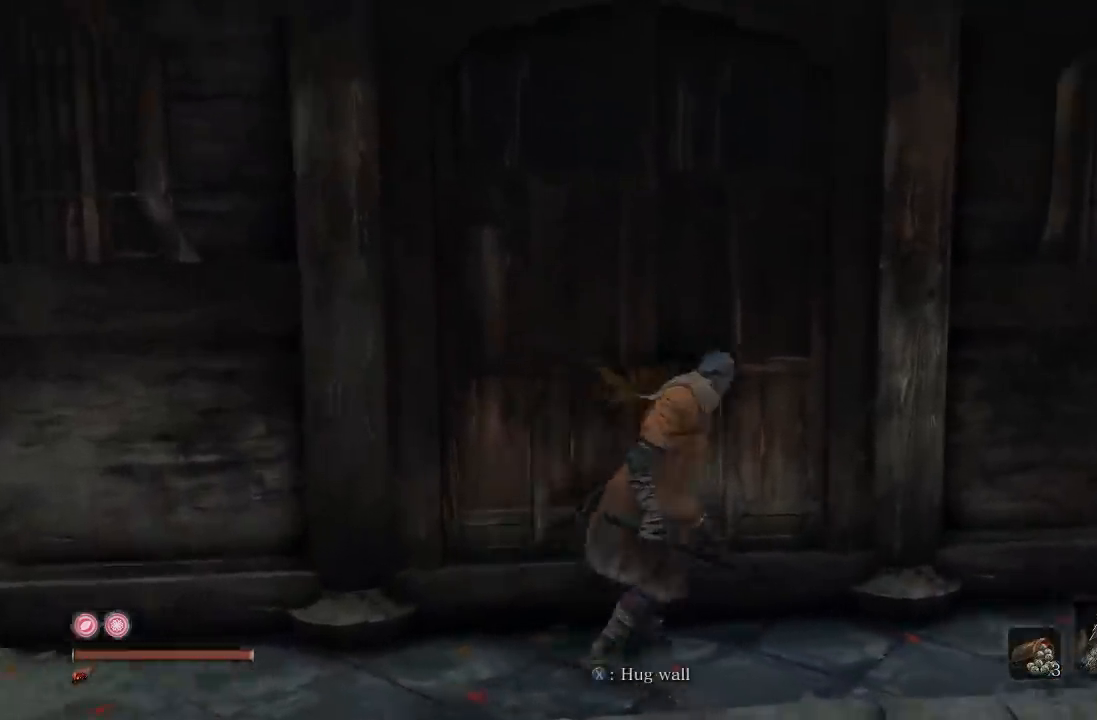
{"buttons": [], "left_stick": "up", "right_stick": "center", "events": [[333, "right_stick", "center"], [433, "left_stick", "up"]]}
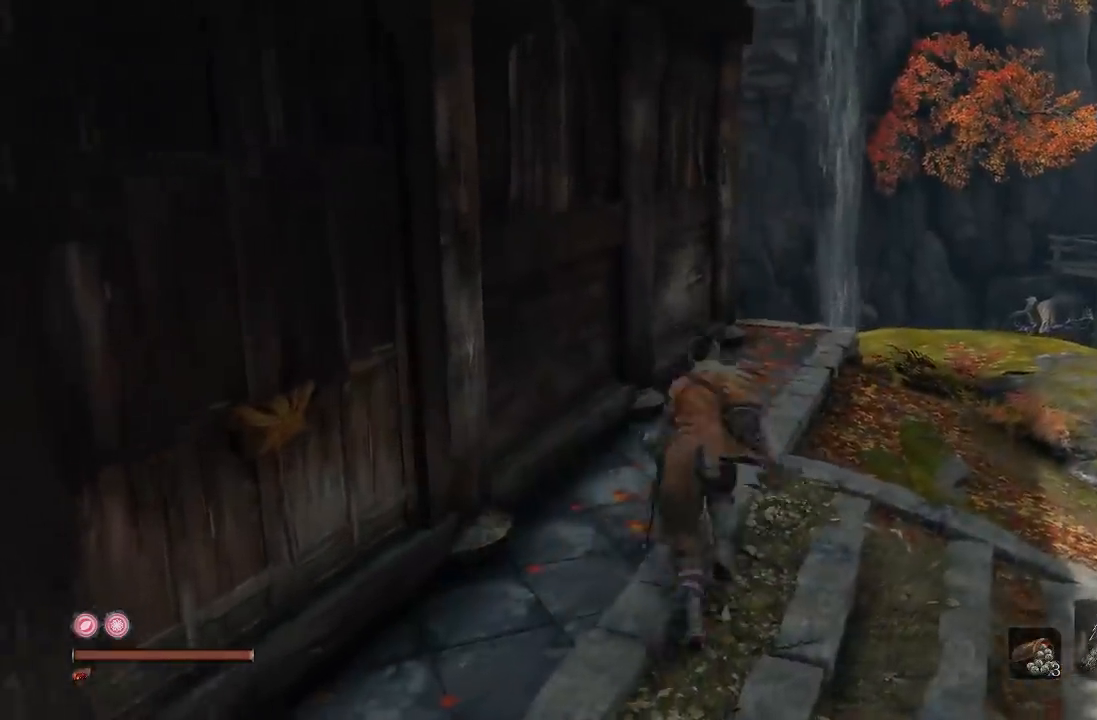
{"buttons": [], "left_stick": "center", "right_stick": "center", "events": [[200, "left_stick", "center"]]}
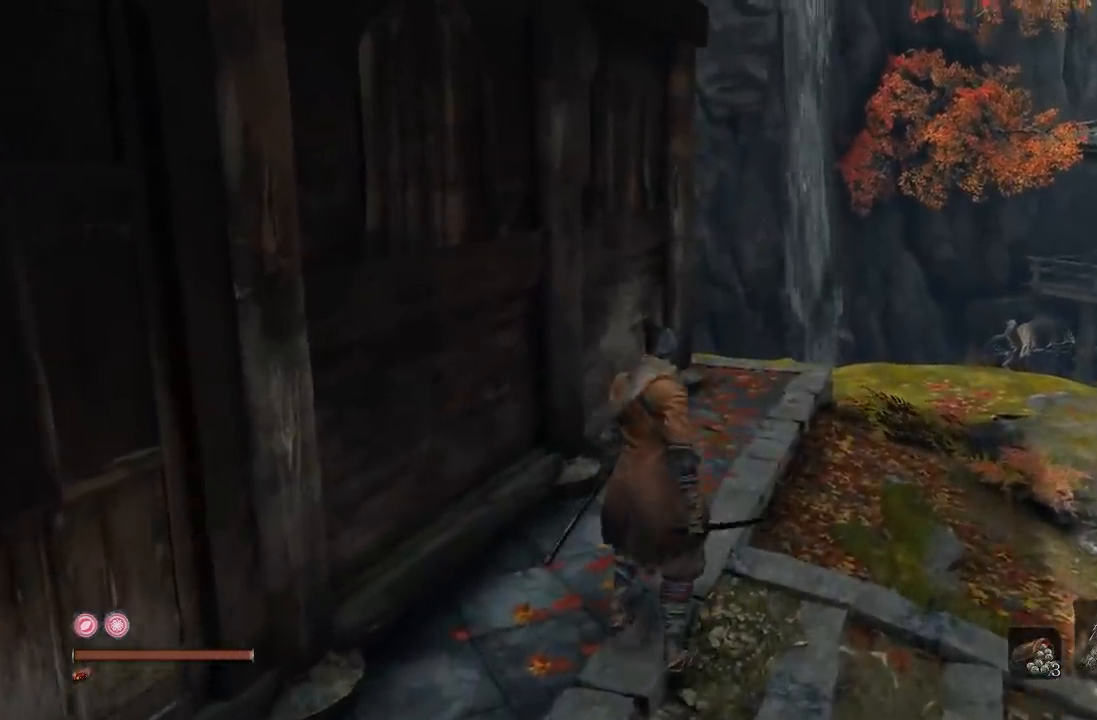
{"buttons": [], "left_stick": "up-right", "right_stick": "center", "events": [[67, "left_stick", "up-right"]]}
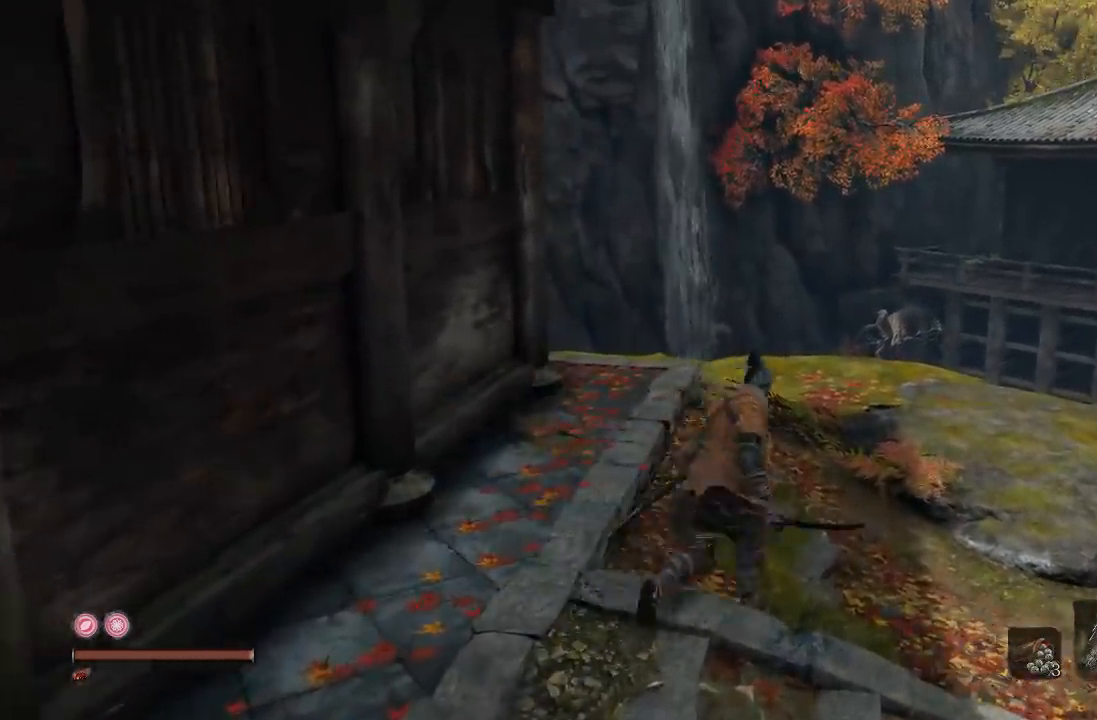
{"buttons": [], "left_stick": "center", "right_stick": "center", "events": [[167, "left_stick", "center"]]}